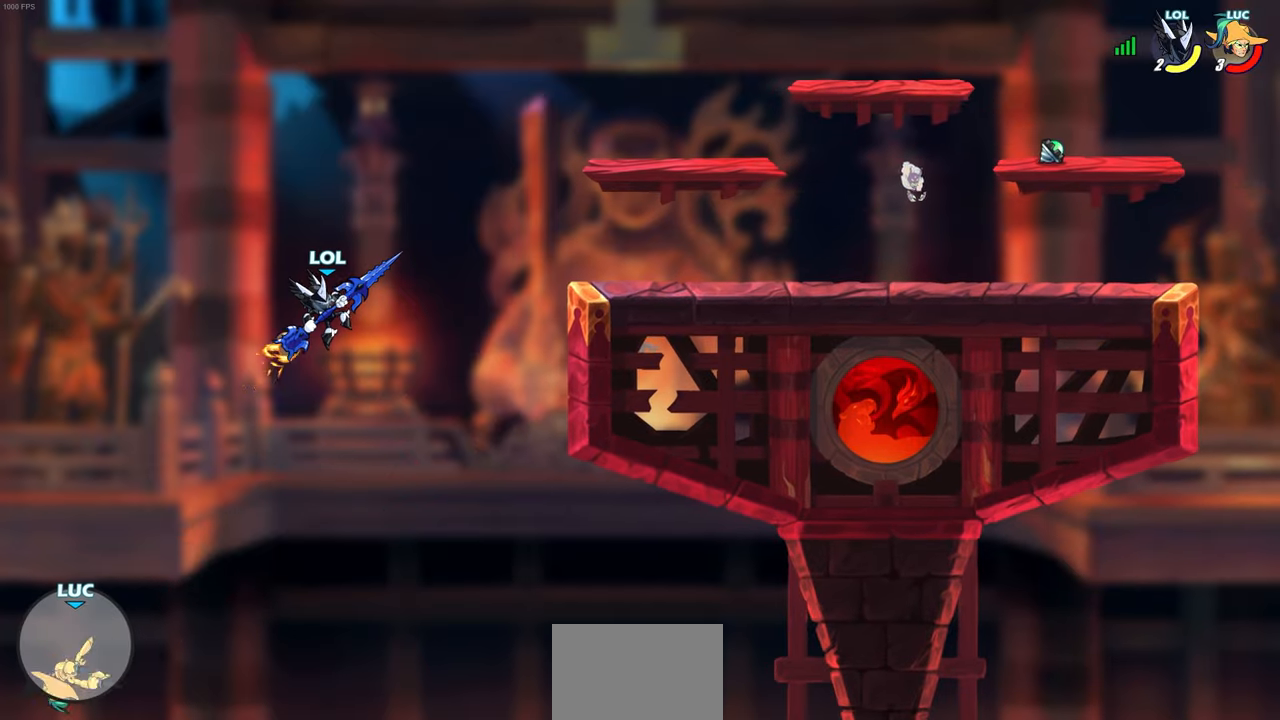
Gameplay with a controller (PlayStation layout); each line is a JSON object with the inputs held at the frame after it. "events" lists button and stick changes between this image and that frame as [ms after this image, input, new state], when the widget could be followed in between. Not read: right_stick.
{"buttons": [], "left_stick": "center", "events": [[433, "left_stick", "center"]]}
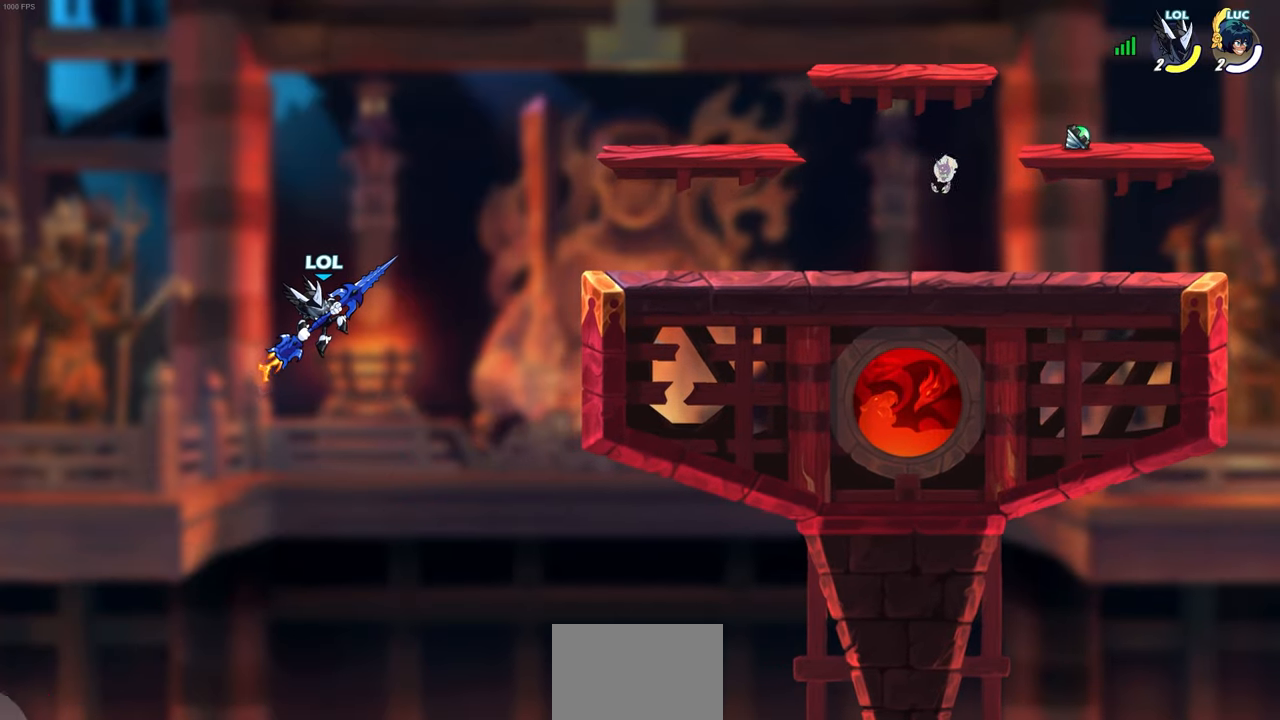
{"buttons": [], "left_stick": "center", "events": []}
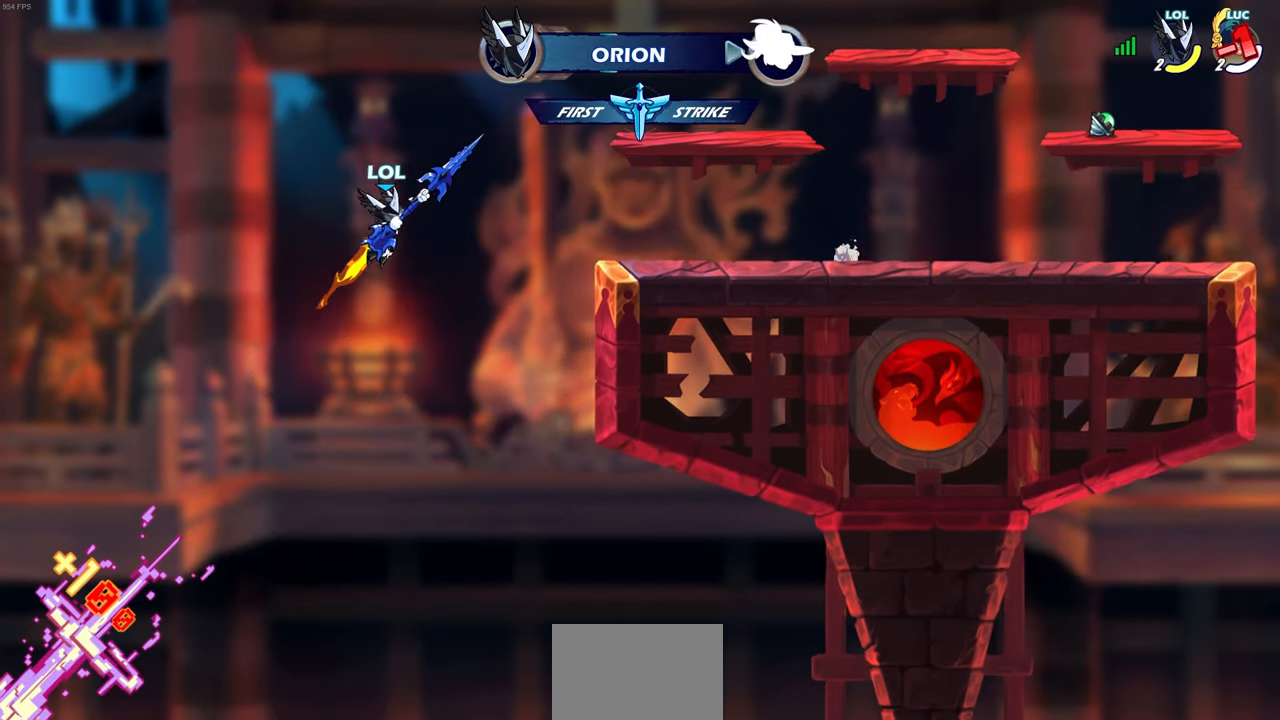
{"buttons": [], "left_stick": "center", "events": []}
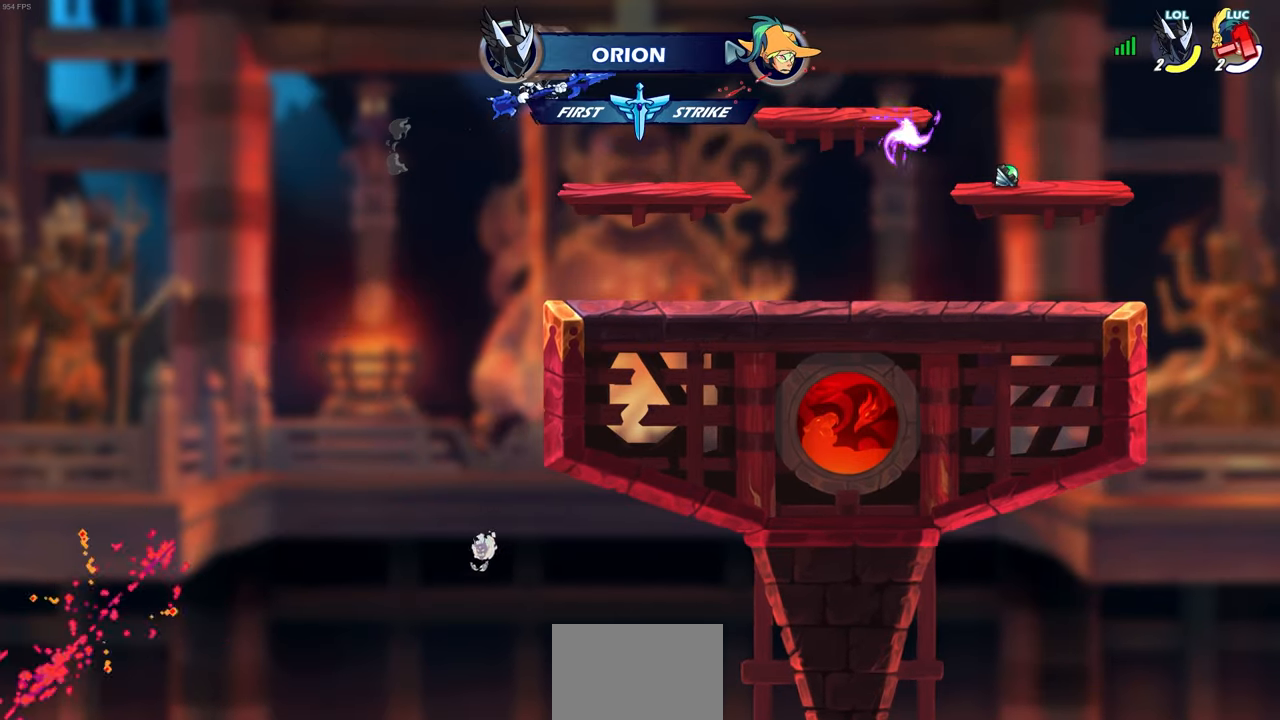
{"buttons": [], "left_stick": "center", "events": []}
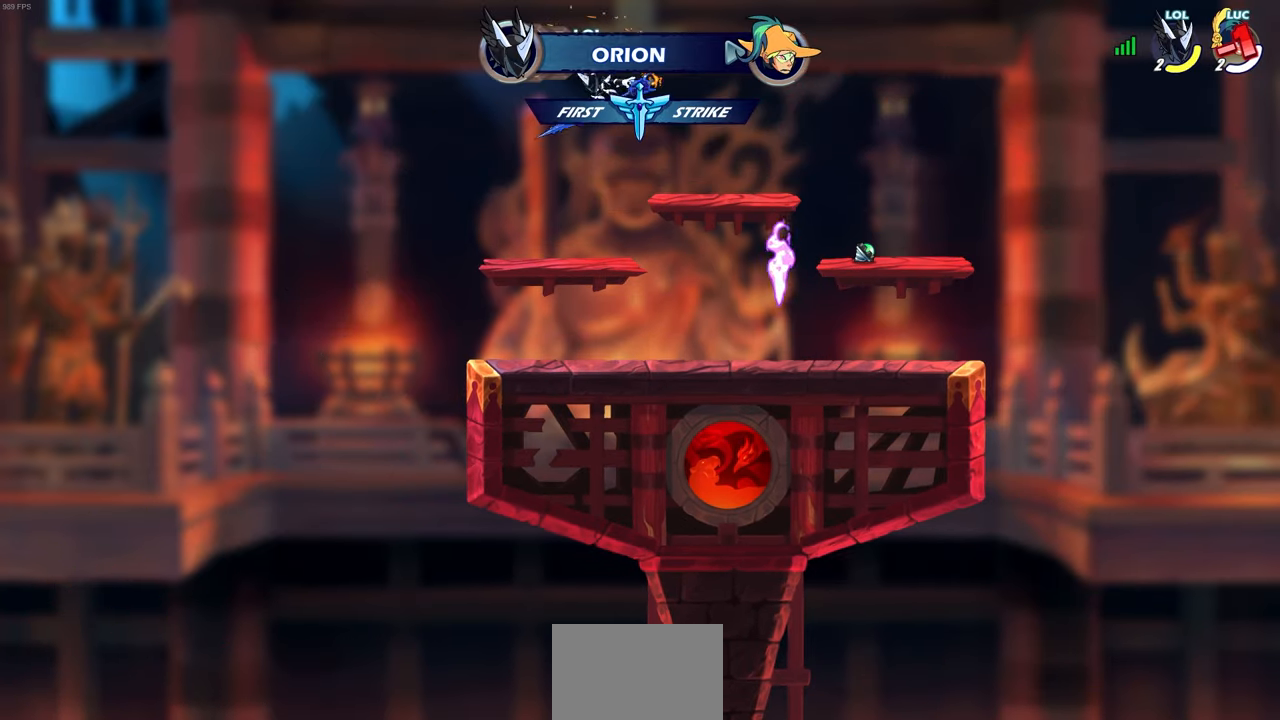
{"buttons": [], "left_stick": "center", "events": []}
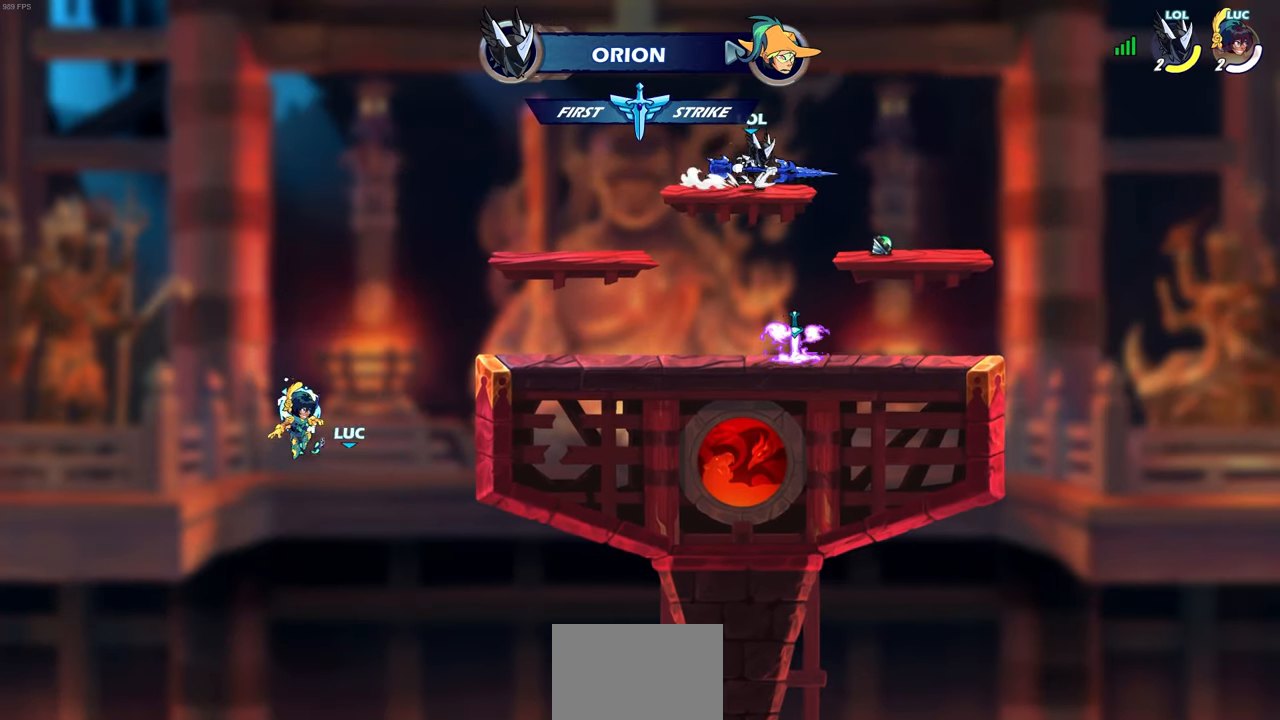
{"buttons": [], "left_stick": "center", "events": []}
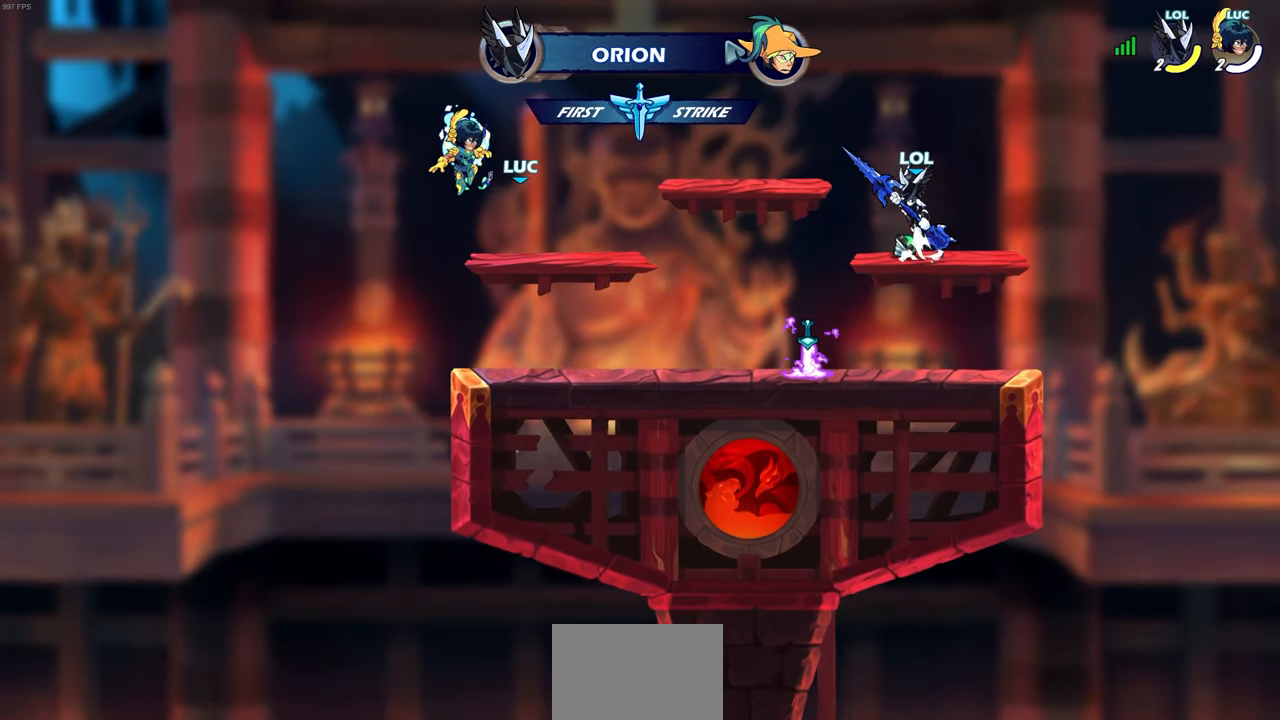
{"buttons": [], "left_stick": "center", "events": []}
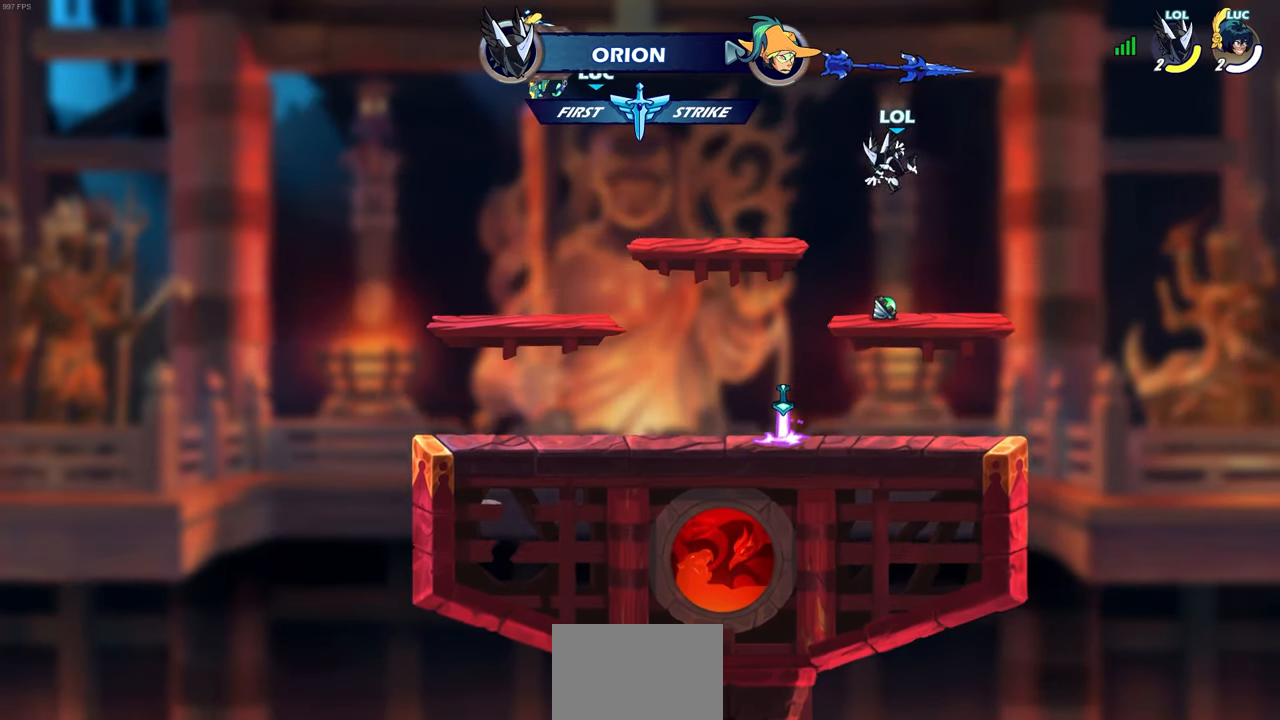
{"buttons": [], "left_stick": "center", "events": []}
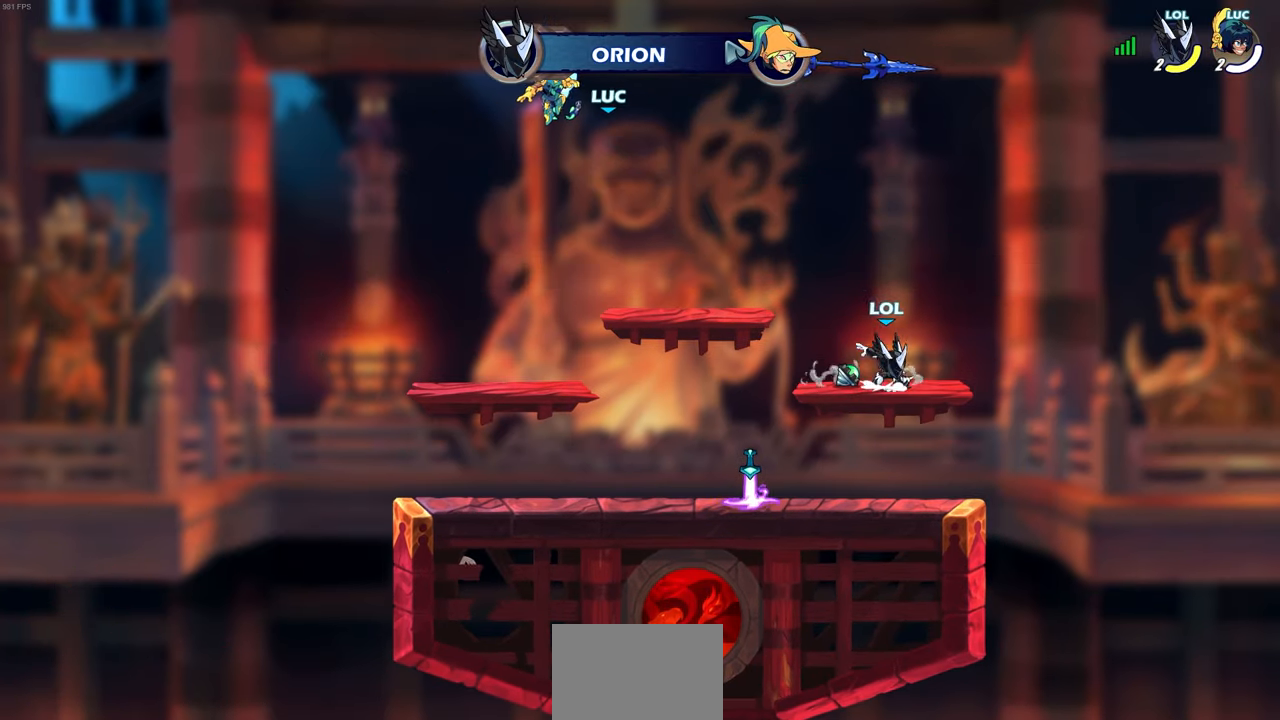
{"buttons": [], "left_stick": "center", "events": []}
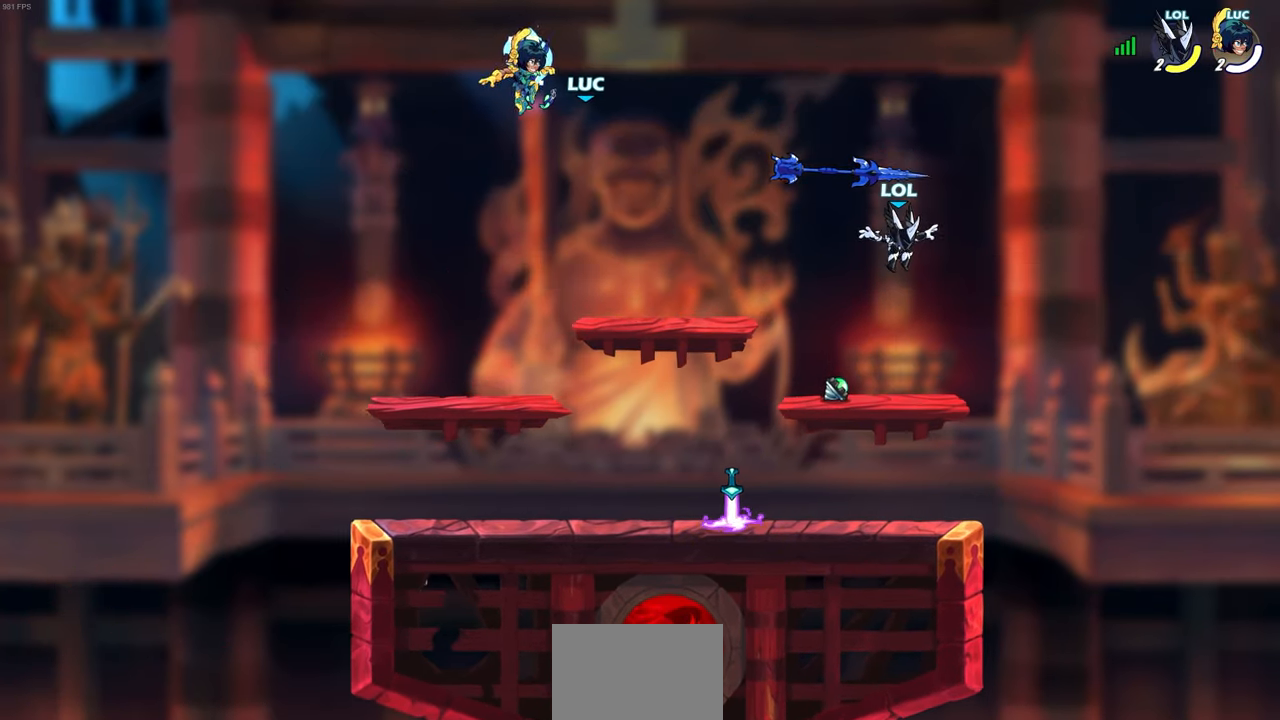
{"buttons": [], "left_stick": "center", "events": []}
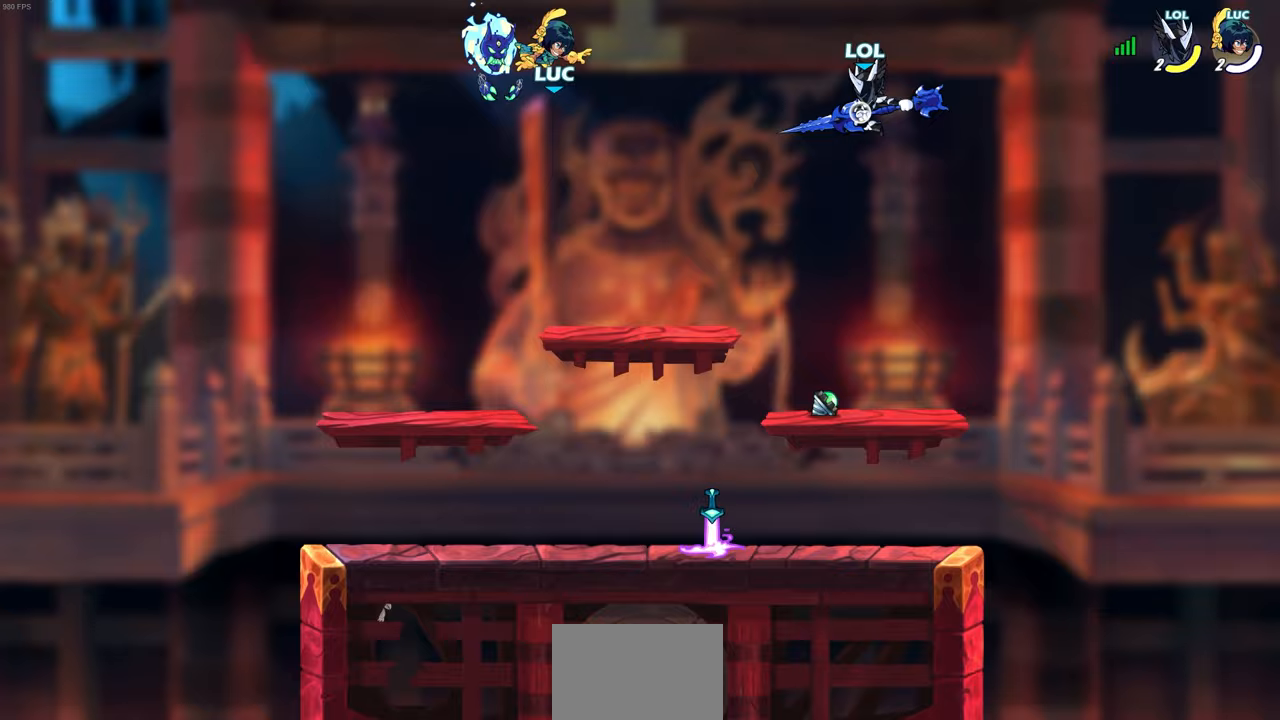
{"buttons": [], "left_stick": "down-right", "events": [[383, "left_stick", "down-right"]]}
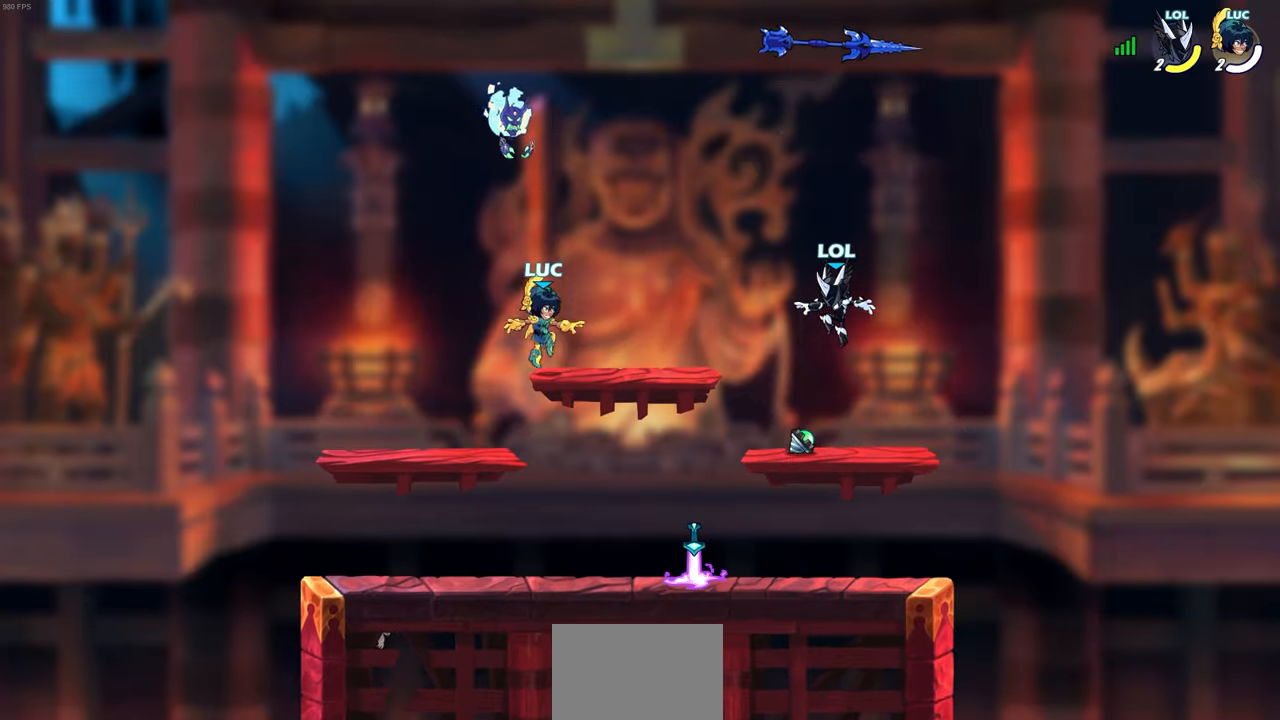
{"buttons": [], "left_stick": "center", "events": [[483, "left_stick", "center"]]}
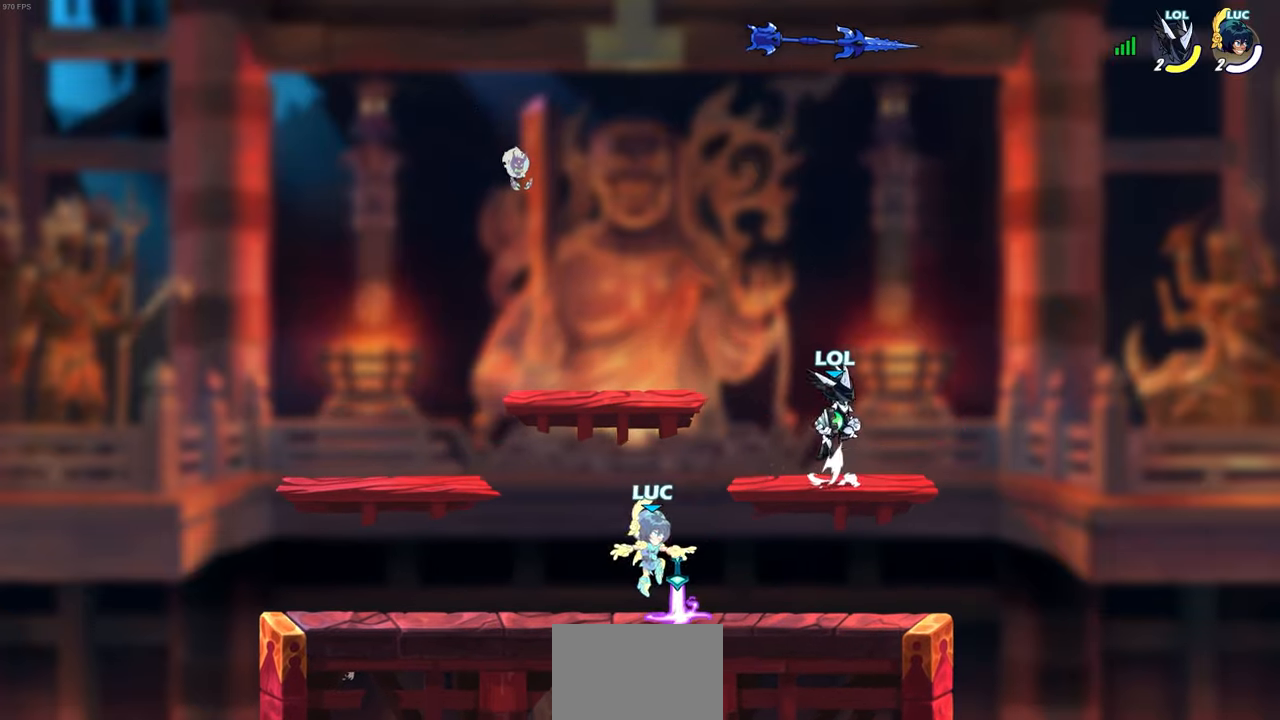
{"buttons": [], "left_stick": "center", "events": [[367, "R1", "down"], [433, "CIRCLE", "down"], [450, "R1", "up"], [483, "CIRCLE", "up"]]}
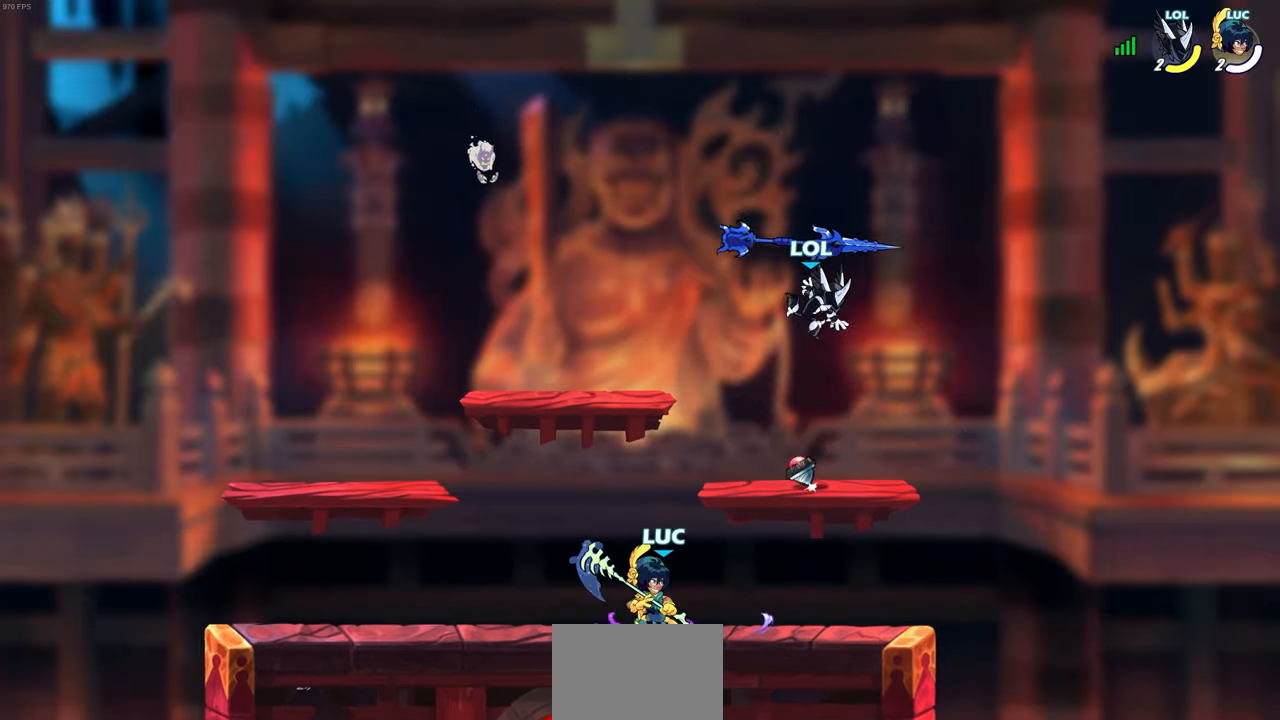
{"buttons": [], "left_stick": "center", "events": []}
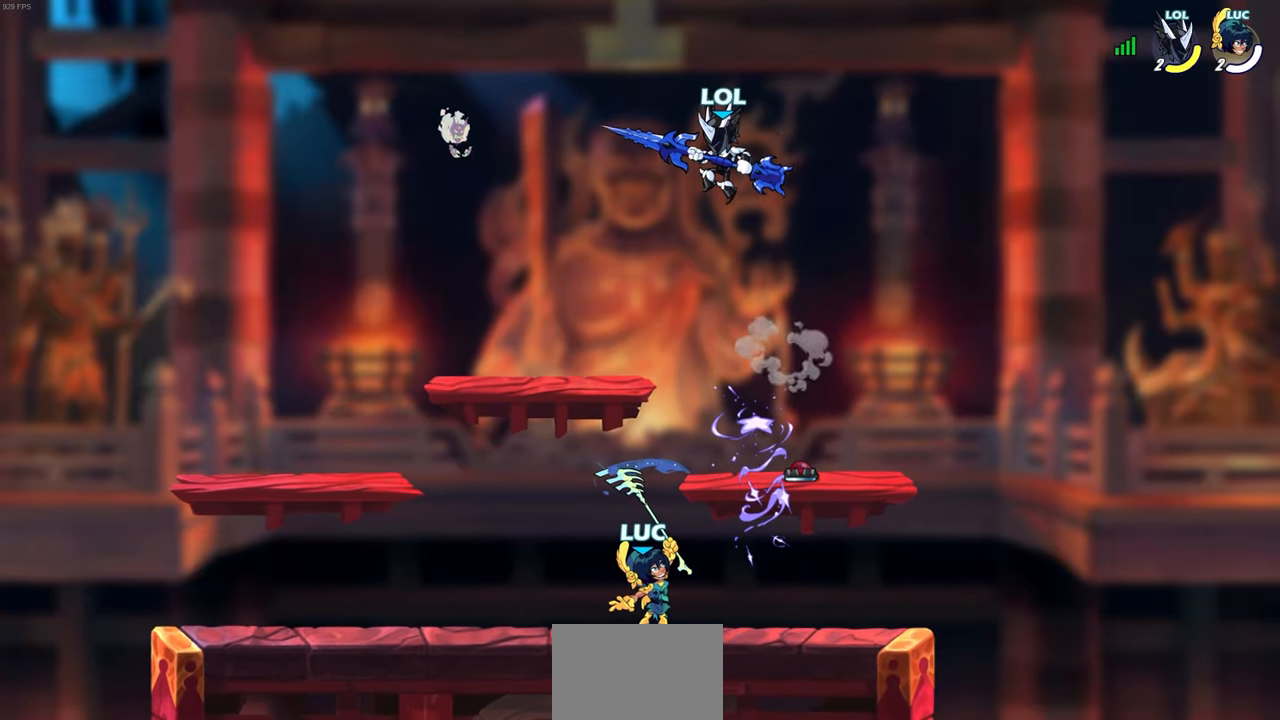
{"buttons": ["CROSS"], "left_stick": "center", "events": [[467, "CROSS", "down"]]}
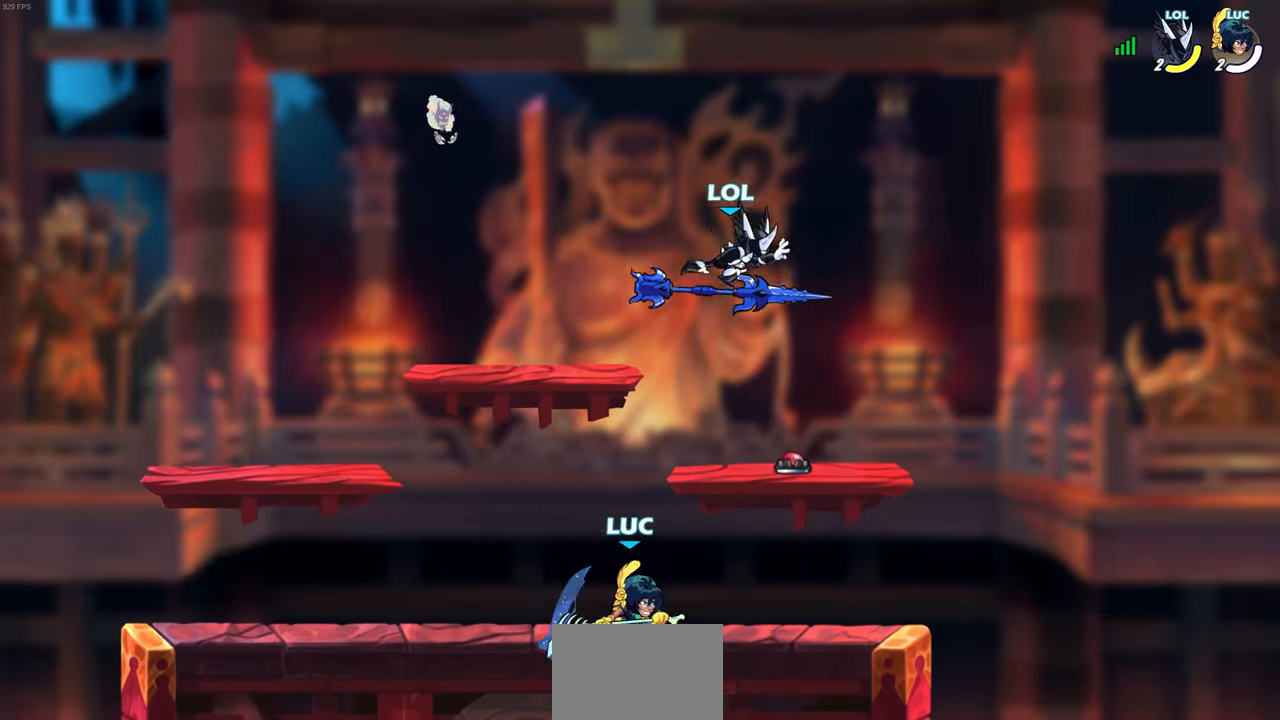
{"buttons": [], "left_stick": "left", "events": [[17, "CROSS", "up"], [17, "SQUARE", "down"], [100, "SQUARE", "up"], [183, "left_stick", "left"]]}
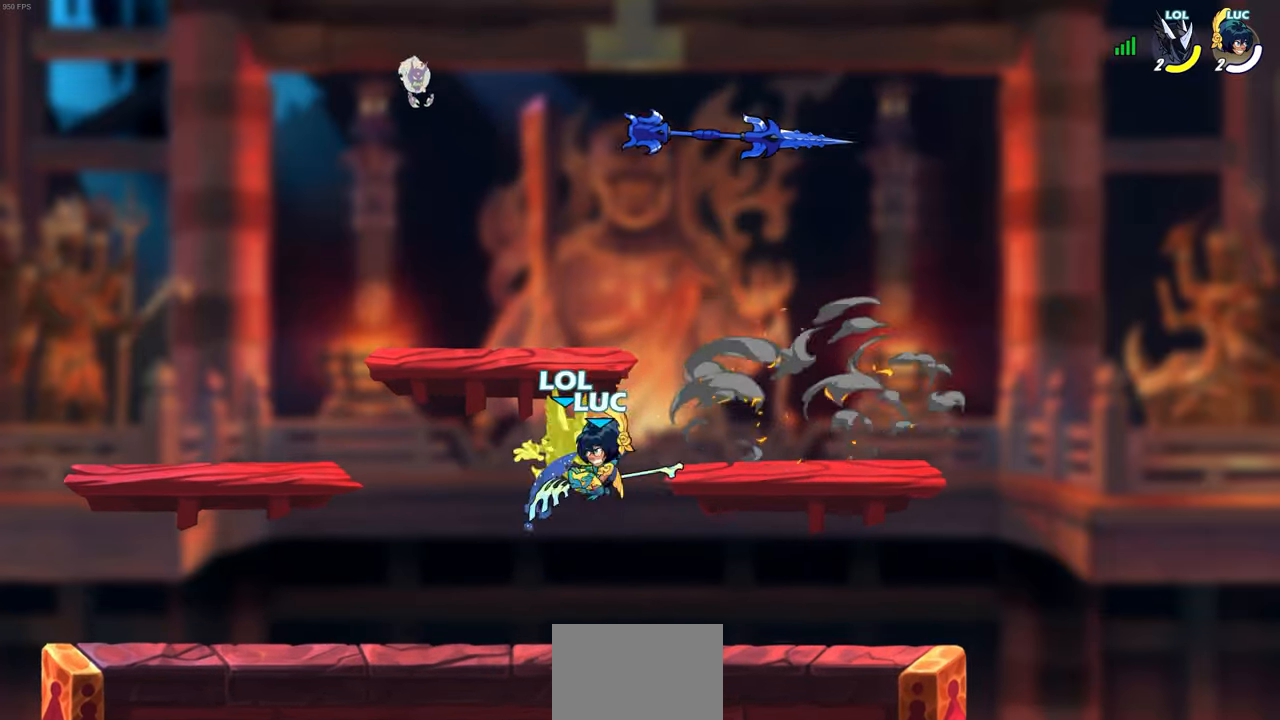
{"buttons": ["CIRCLE"], "left_stick": "left", "events": [[317, "R2", "down"], [383, "CIRCLE", "down"], [450, "R2", "up"]]}
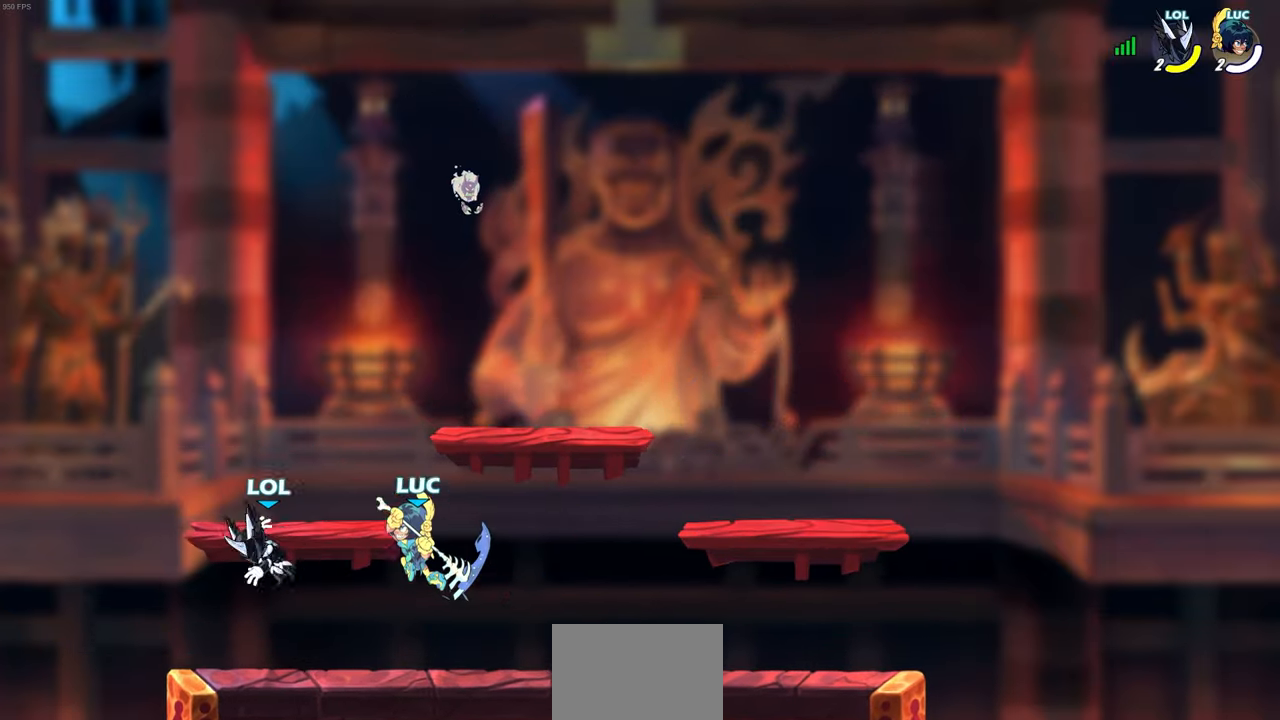
{"buttons": [], "left_stick": "up-right", "events": [[17, "CIRCLE", "up"], [450, "left_stick", "up-right"]]}
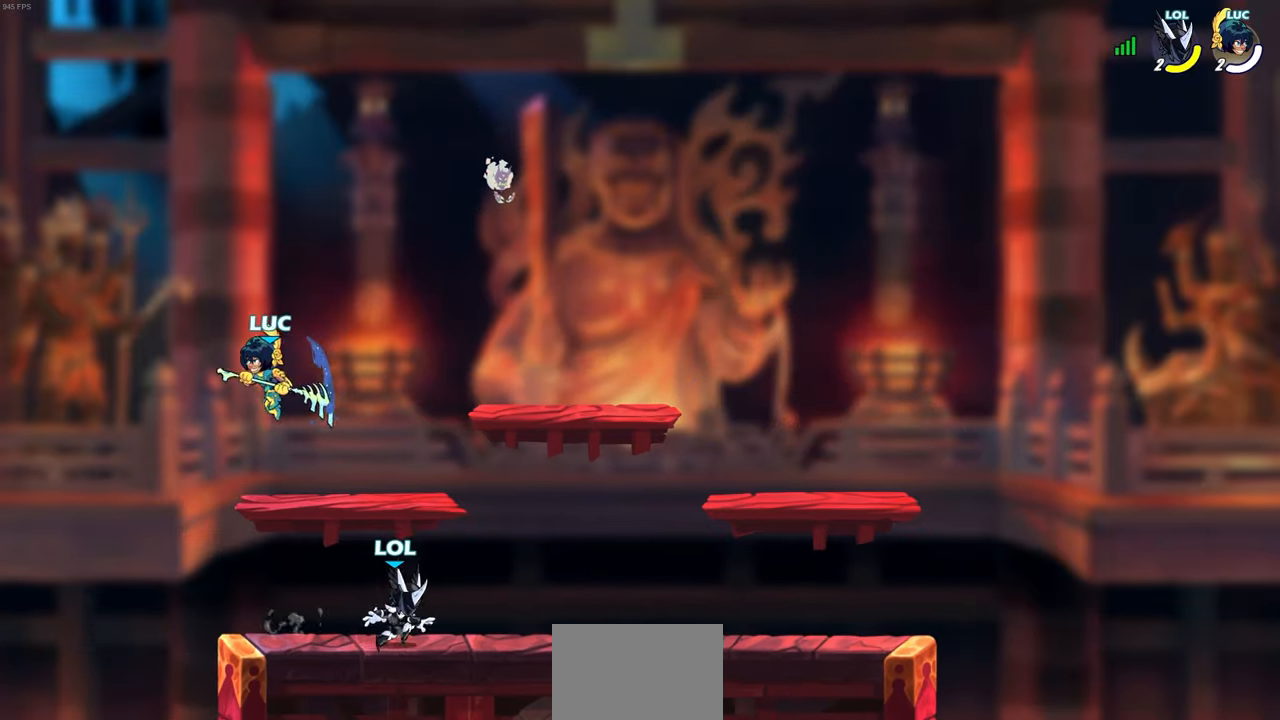
{"buttons": [], "left_stick": "right", "events": [[17, "left_stick", "right"], [83, "left_stick", "down-right"], [167, "CROSS", "down"], [200, "left_stick", "right"], [333, "CROSS", "up"]]}
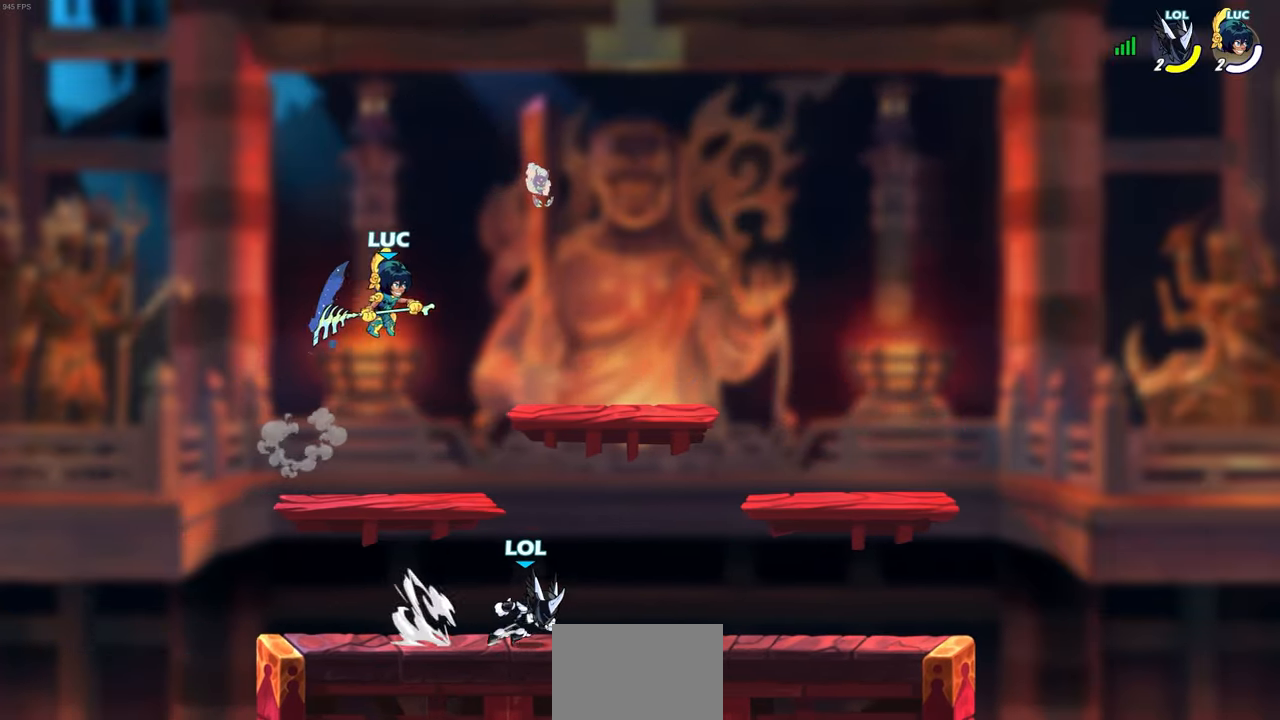
{"buttons": [], "left_stick": "down-left", "events": [[100, "left_stick", "down-right"], [217, "left_stick", "down"], [367, "left_stick", "down-left"]]}
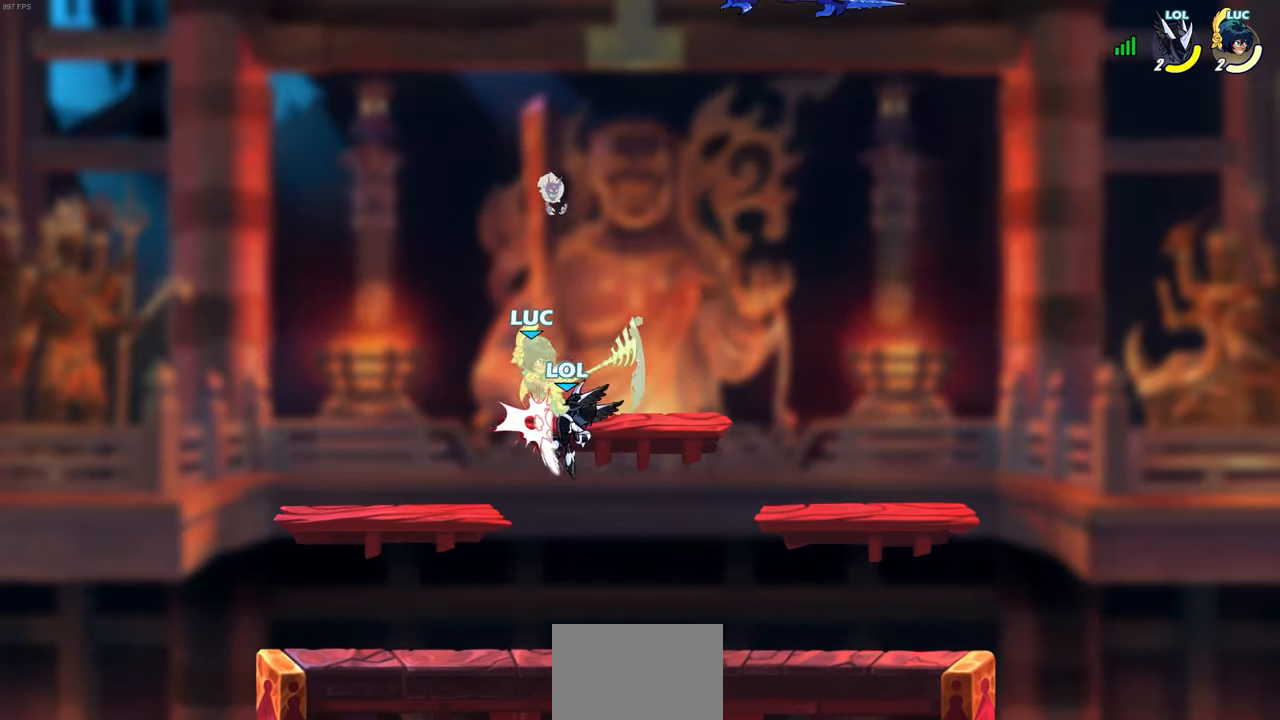
{"buttons": [], "left_stick": "down-left", "events": [[283, "left_stick", "right"], [367, "SQUARE", "down"], [433, "left_stick", "down-left"], [450, "SQUARE", "up"]]}
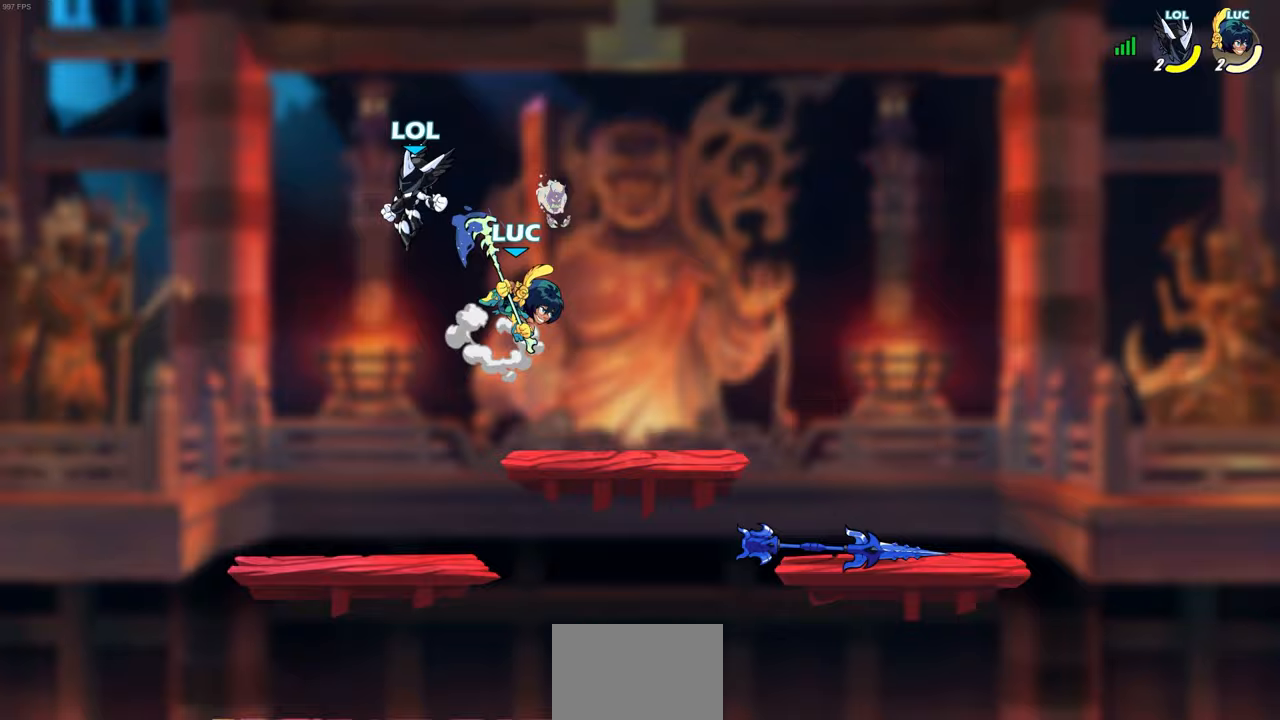
{"buttons": [], "left_stick": "right", "events": [[17, "left_stick", "left"], [467, "left_stick", "right"]]}
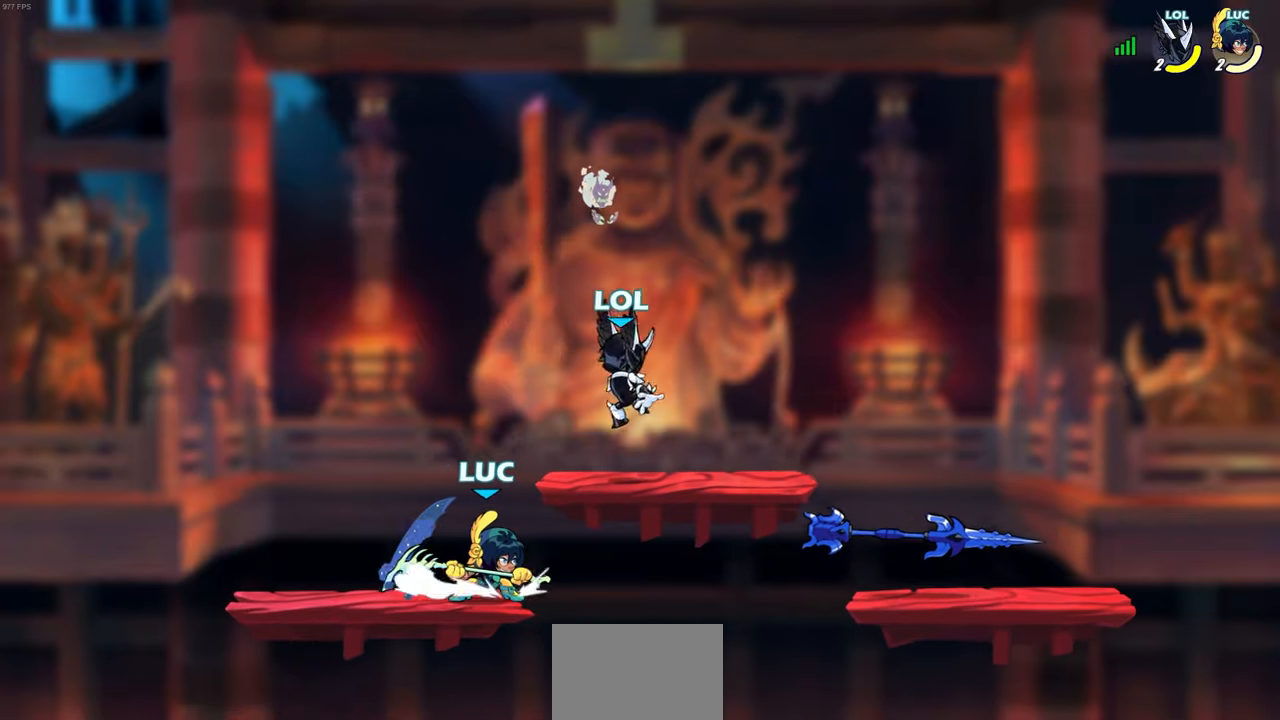
{"buttons": [], "left_stick": "center", "events": [[50, "R2", "down"], [100, "SQUARE", "down"], [217, "SQUARE", "up"], [233, "R2", "up"], [283, "left_stick", "center"]]}
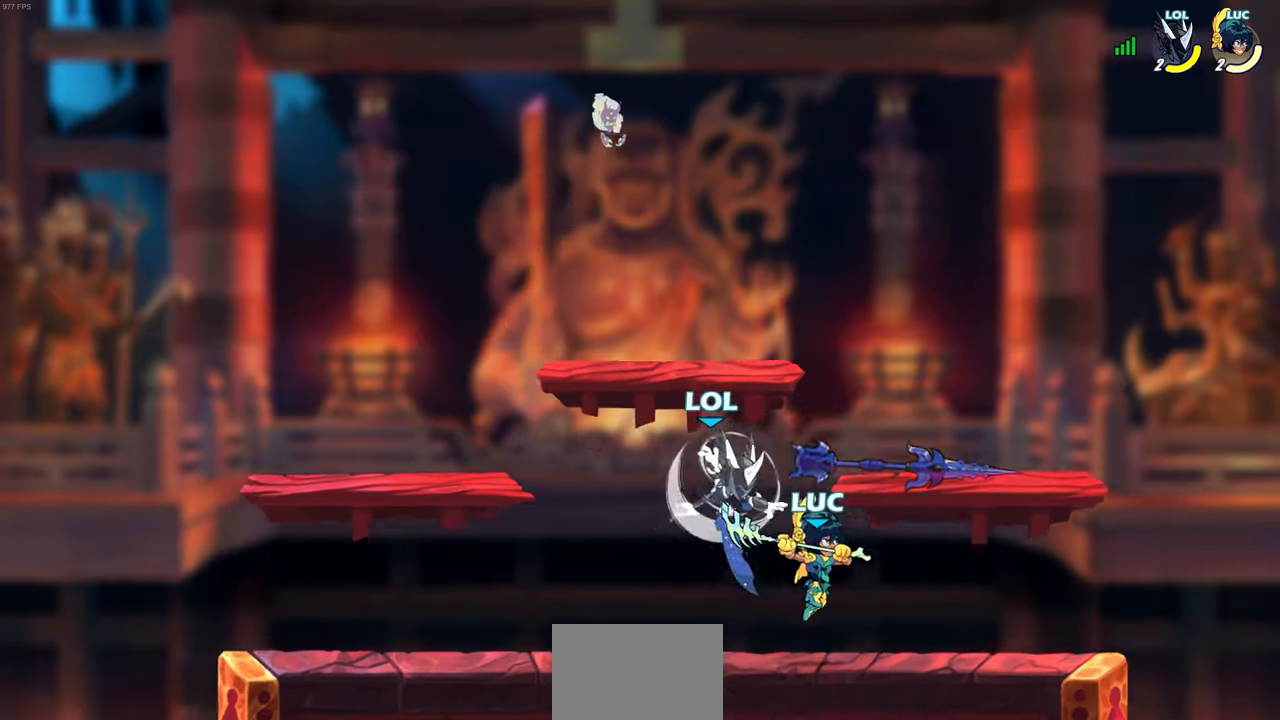
{"buttons": [], "left_stick": "down-left", "events": [[117, "left_stick", "right"], [200, "CROSS", "down"], [333, "CROSS", "up"], [367, "left_stick", "up"], [417, "left_stick", "left"], [467, "left_stick", "down-left"]]}
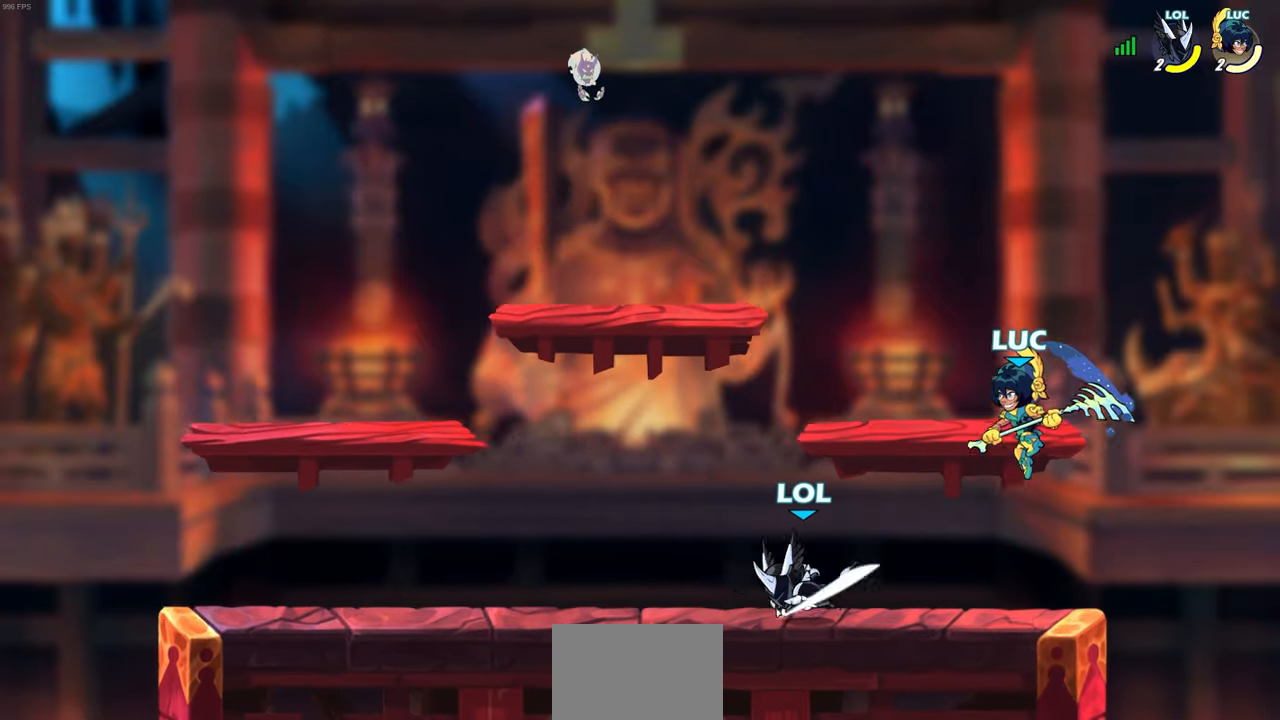
{"buttons": [], "left_stick": "left", "events": [[117, "L3", "down"], [133, "left_stick", "left"], [167, "L3", "up"], [183, "SQUARE", "down"], [217, "L3", "down"], [283, "SQUARE", "up"], [500, "L3", "up"]]}
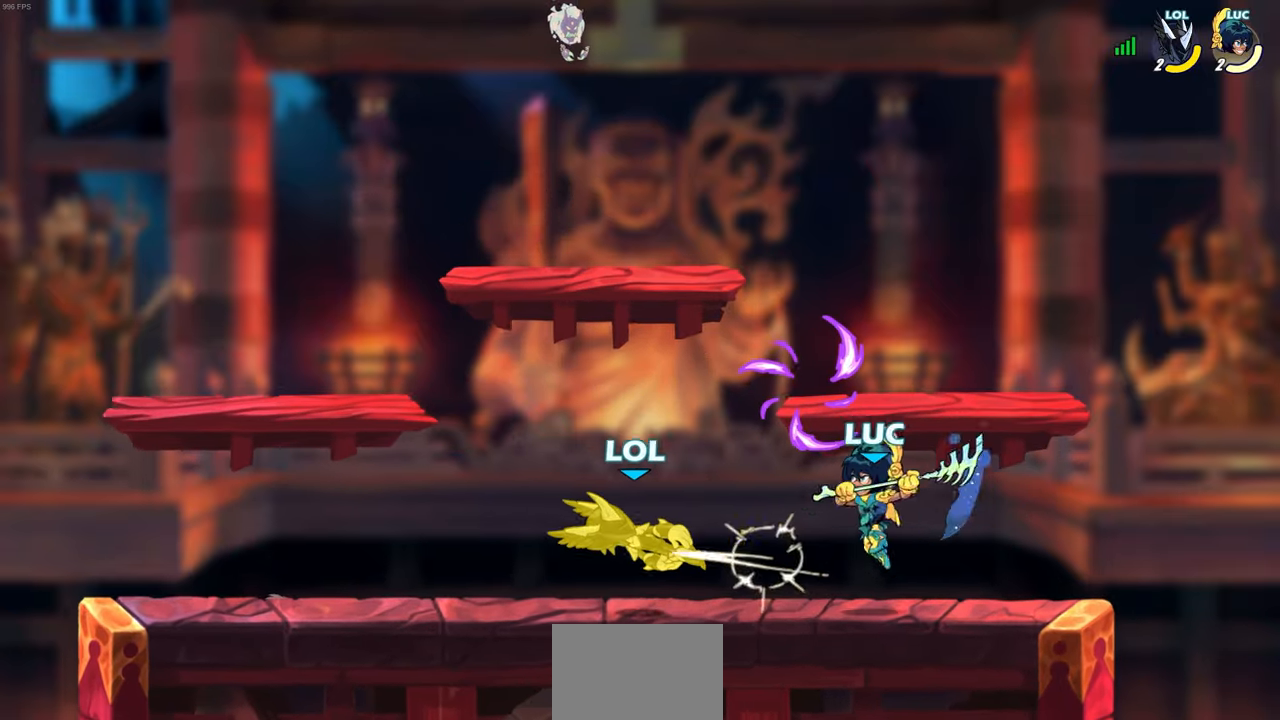
{"buttons": [], "left_stick": "center", "events": [[200, "left_stick", "center"], [367, "CIRCLE", "down"], [467, "CIRCLE", "up"]]}
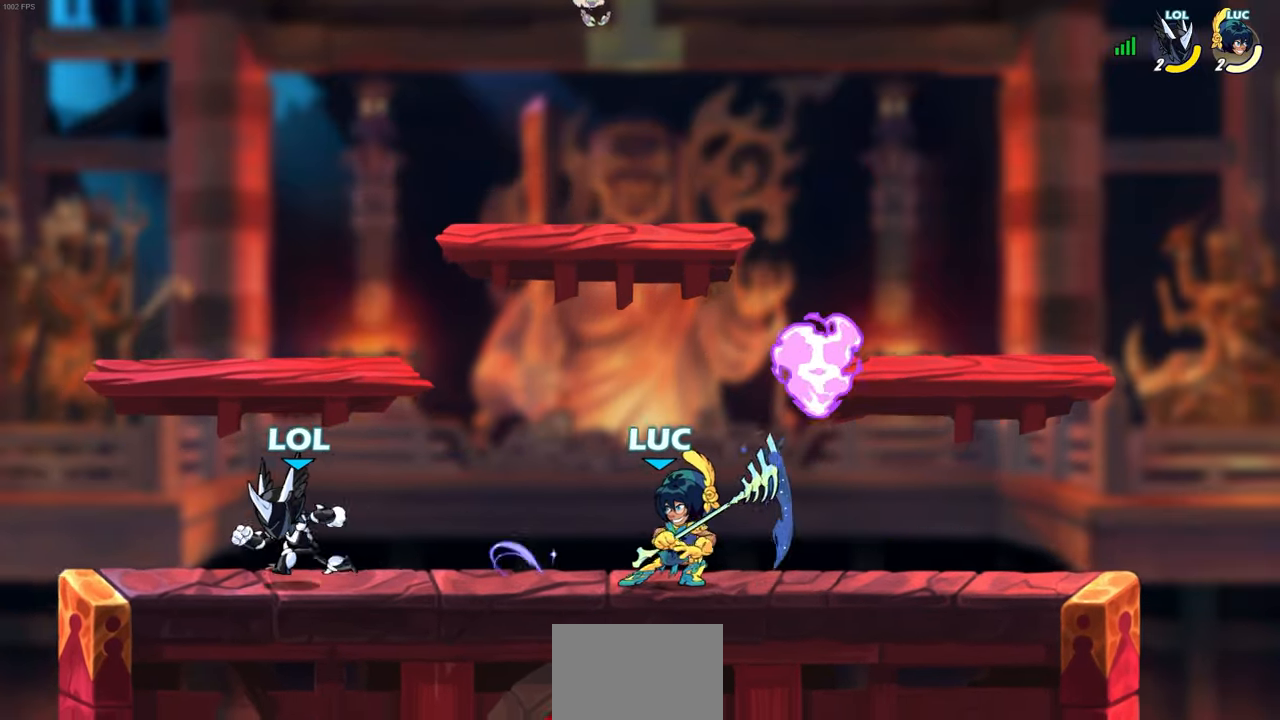
{"buttons": [], "left_stick": "center", "events": []}
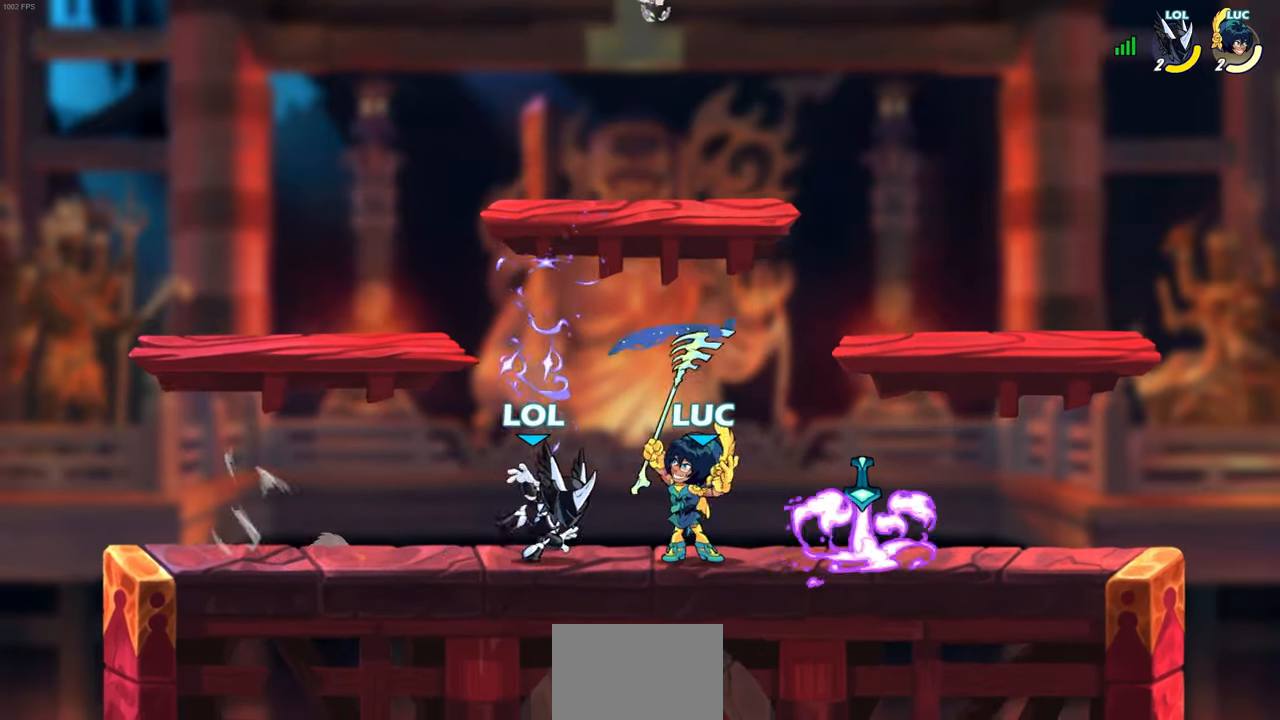
{"buttons": ["R2"], "left_stick": "right", "events": [[17, "left_stick", "right"], [100, "CROSS", "down"], [100, "R2", "down"], [300, "CROSS", "up"], [333, "R2", "up"], [467, "R2", "down"]]}